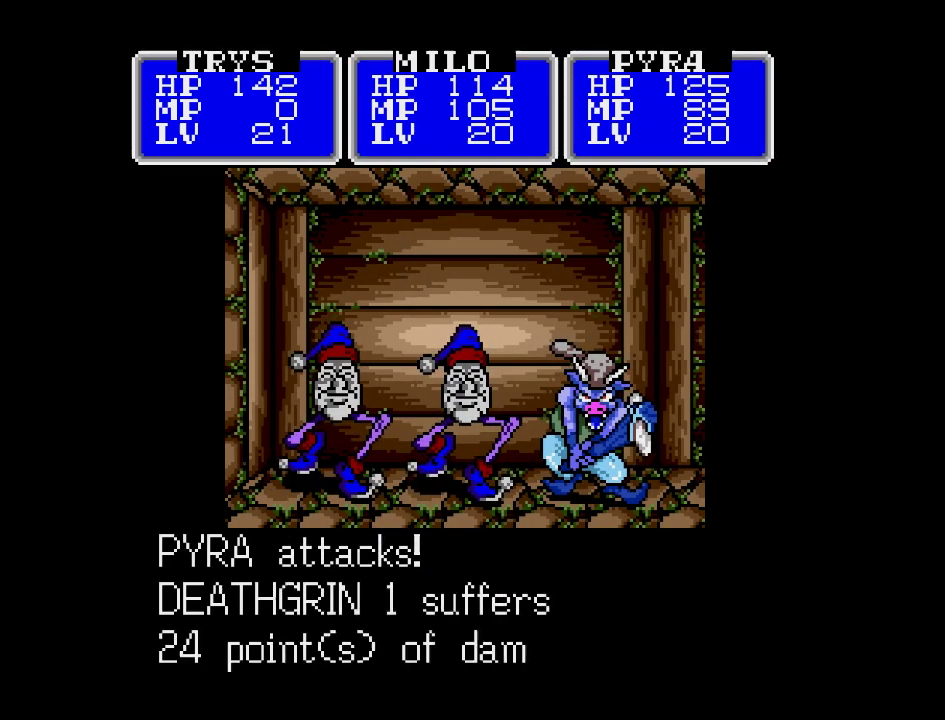
Gameplay with a controller (Nintendo layout); each line is a JSON object with the inputs held at the frame after it. "events" lists button and stick changes between this image and that frame as [ms after this image, input, new state], when the widget could be followed in between. Not read: L3 R3.
{"buttons": ["A"], "events": []}
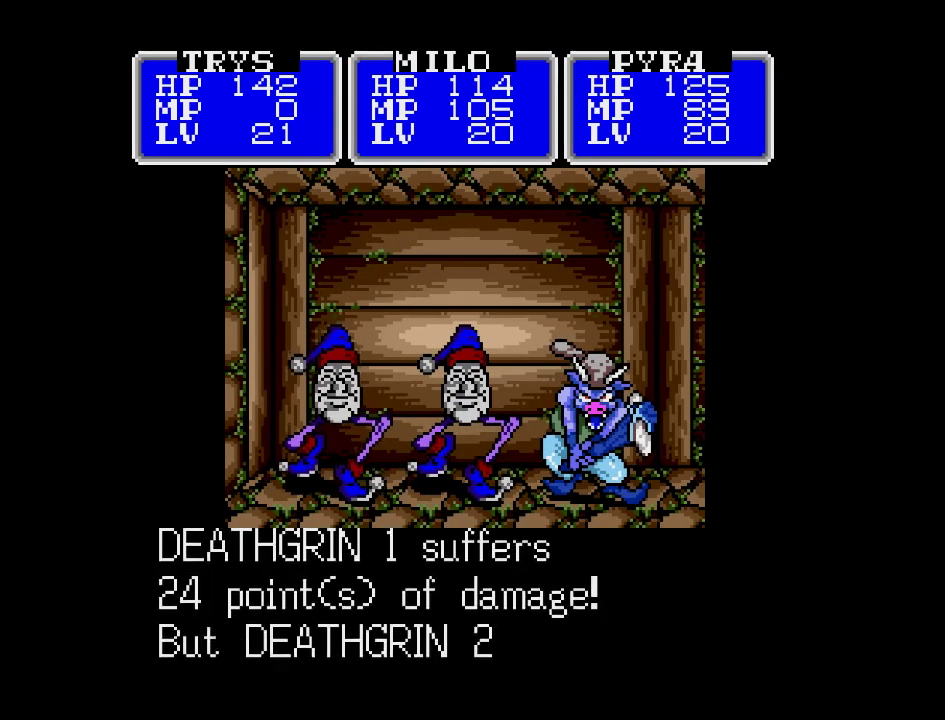
{"buttons": ["A"], "events": []}
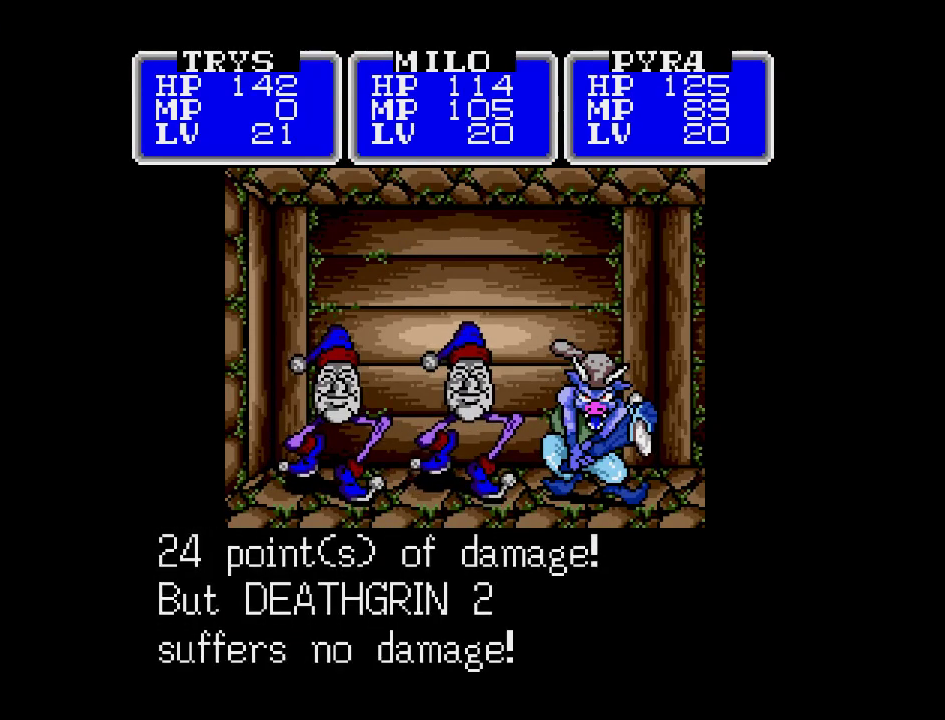
{"buttons": ["A"], "events": []}
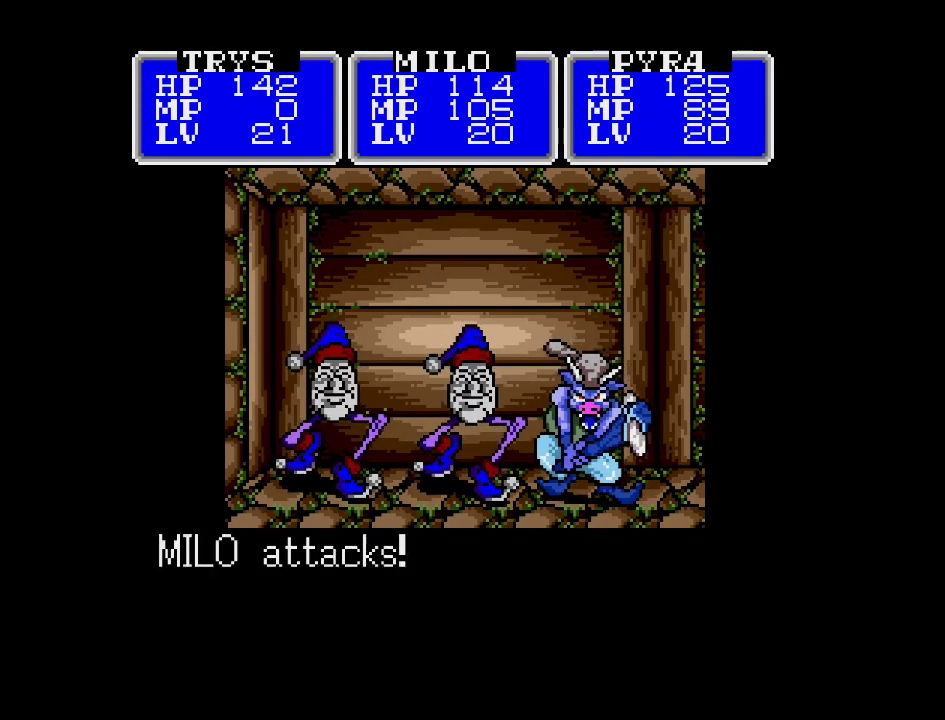
{"buttons": ["A"], "events": []}
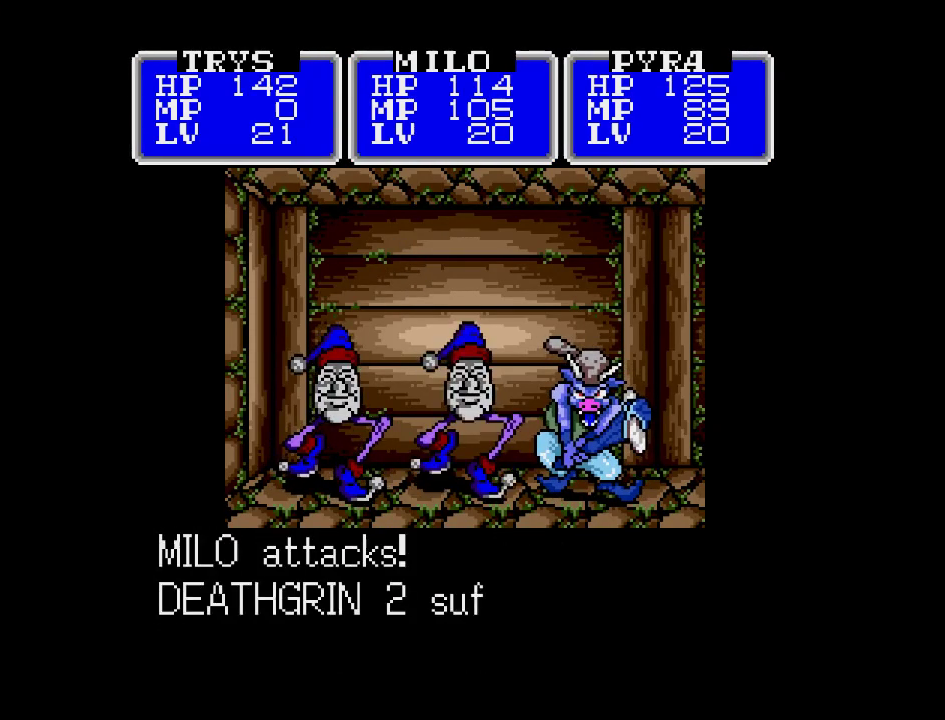
{"buttons": ["A"], "events": []}
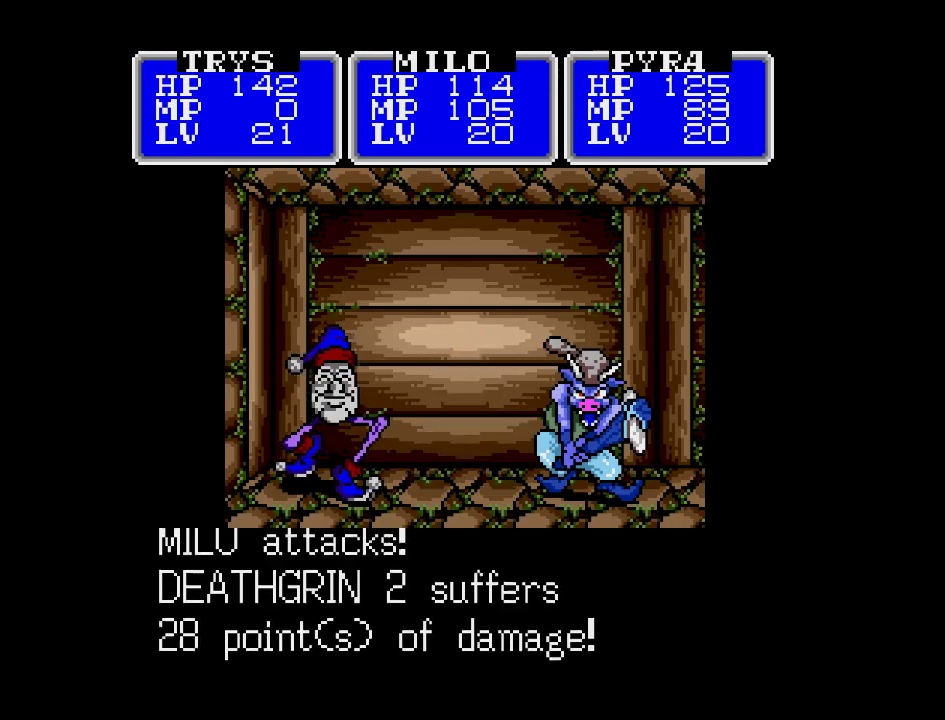
{"buttons": ["A"], "events": []}
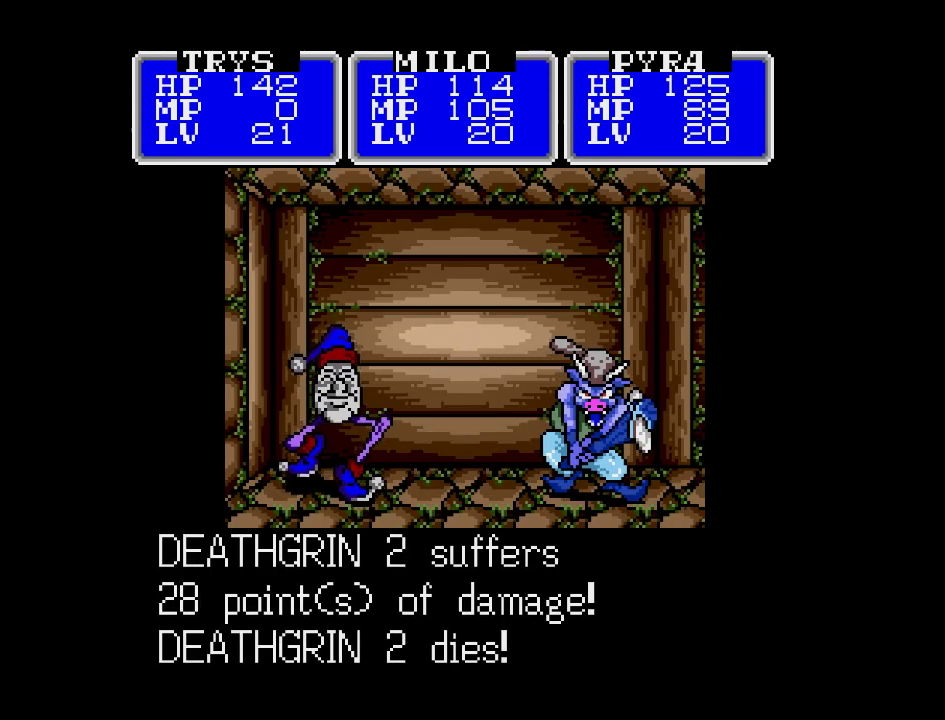
{"buttons": ["A"], "events": []}
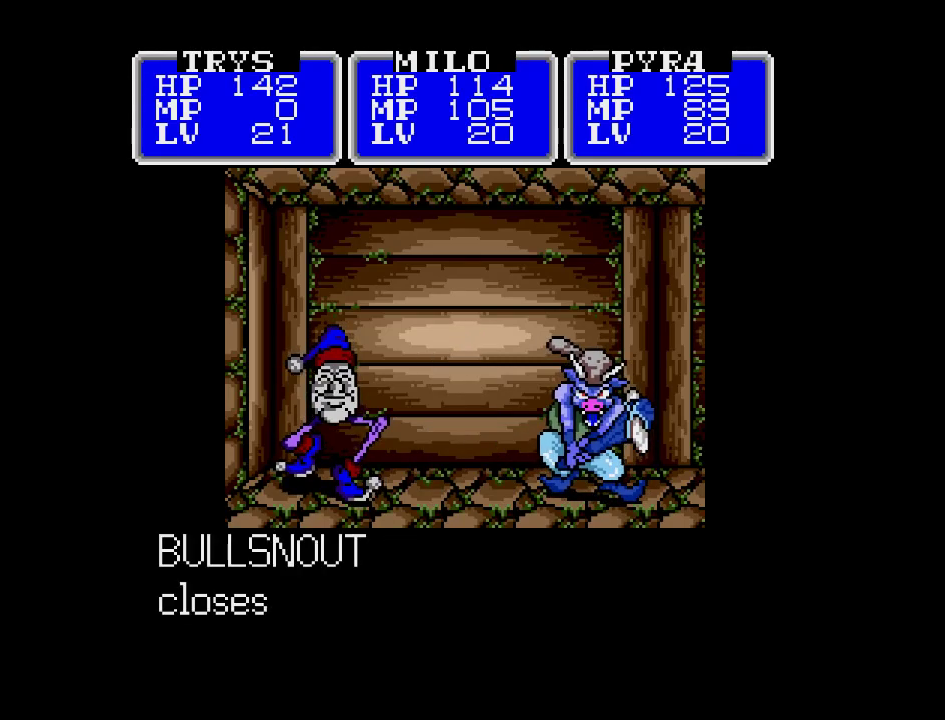
{"buttons": [], "events": [[83, "A", "up"]]}
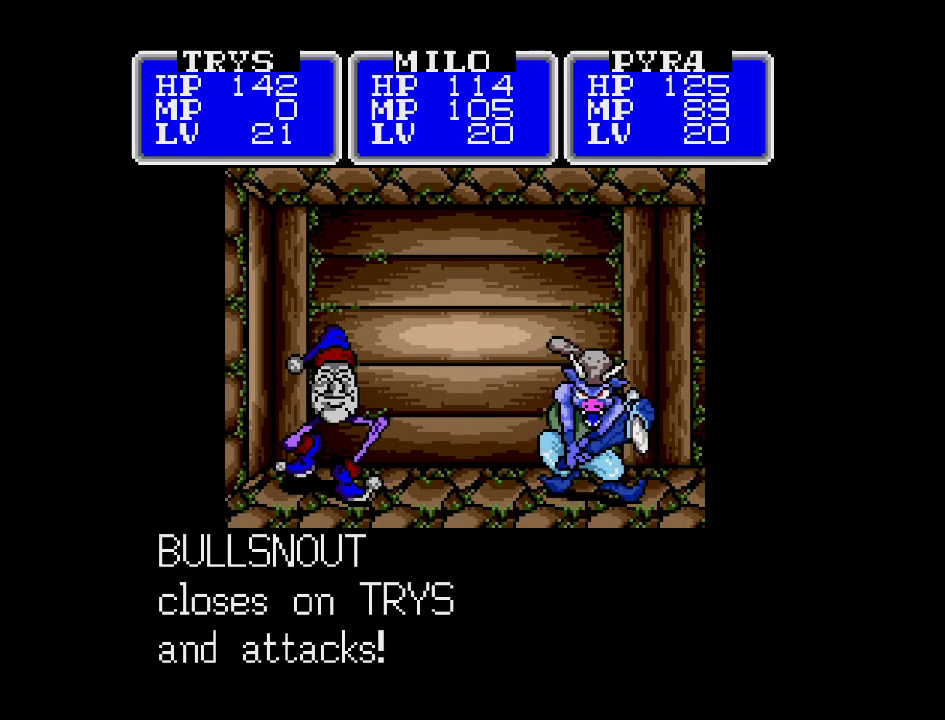
{"buttons": [], "events": []}
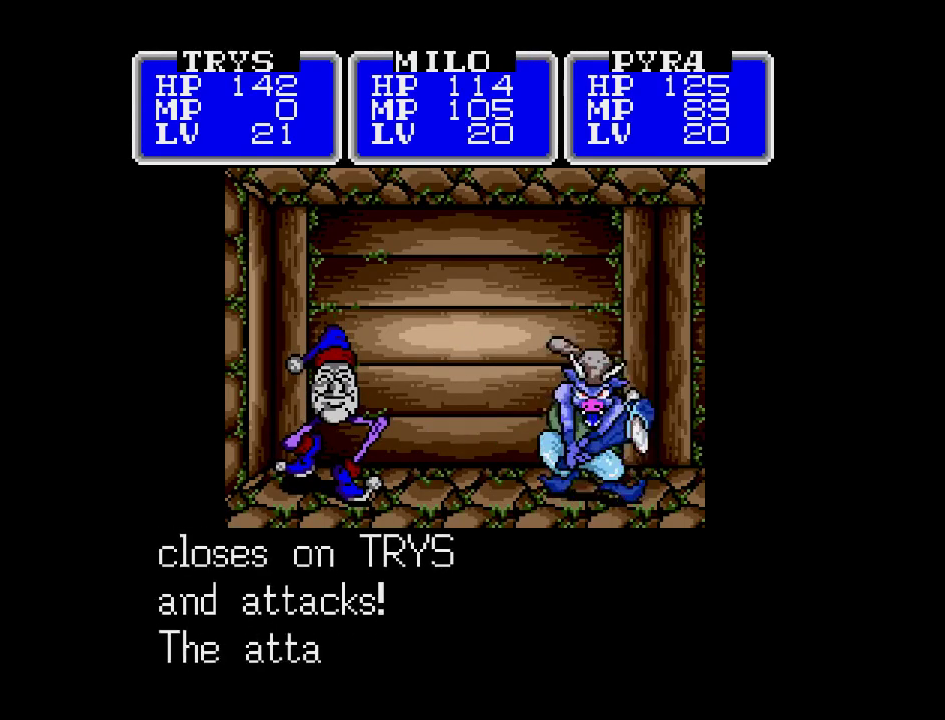
{"buttons": [], "events": []}
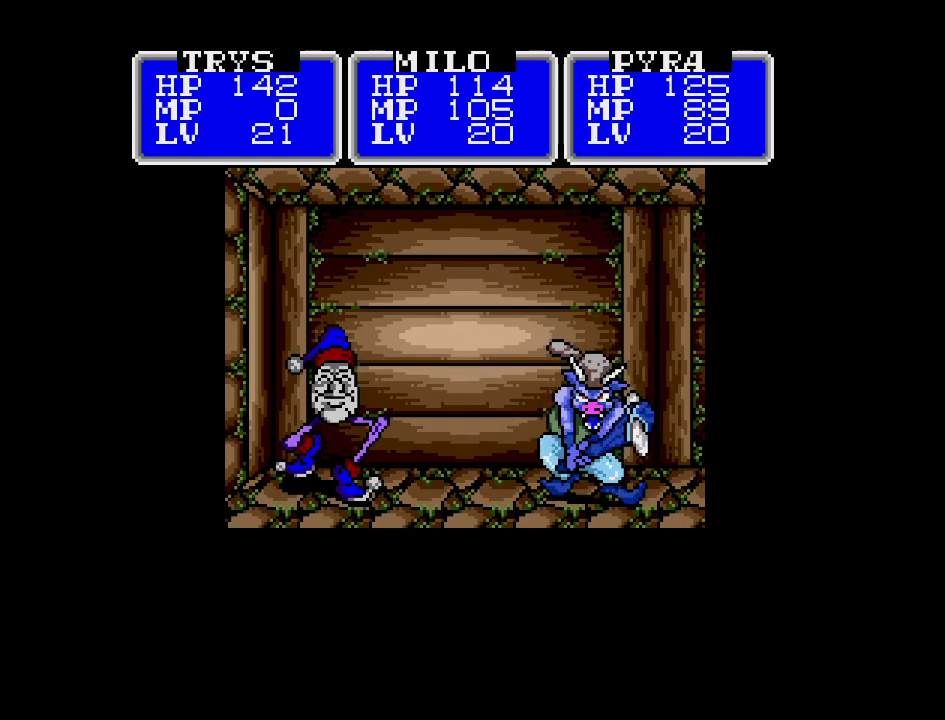
{"buttons": ["A"], "events": [[233, "A", "down"]]}
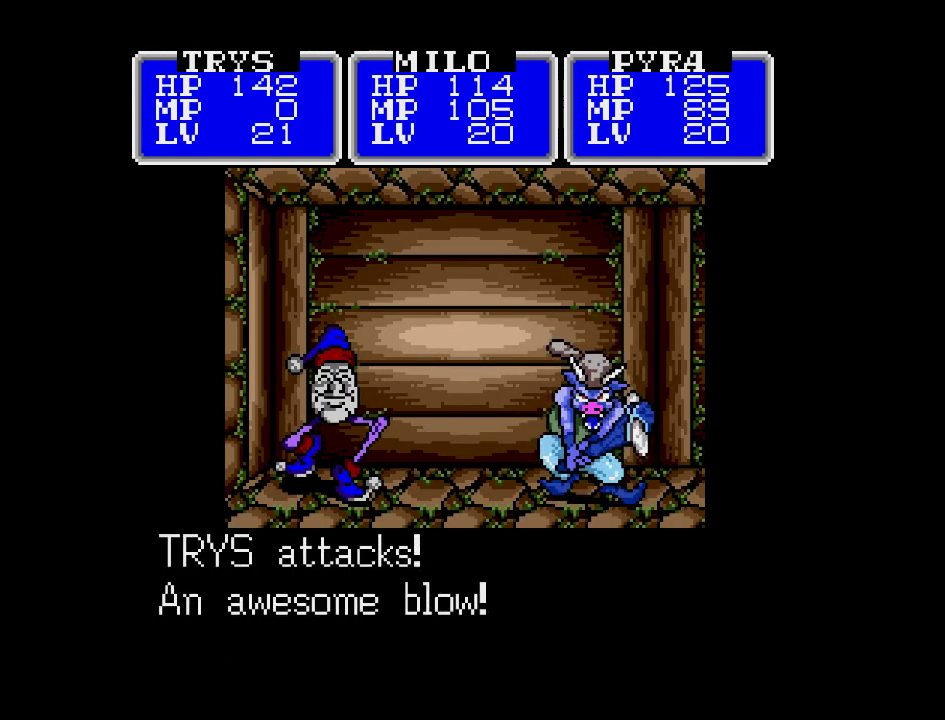
{"buttons": ["A"], "events": []}
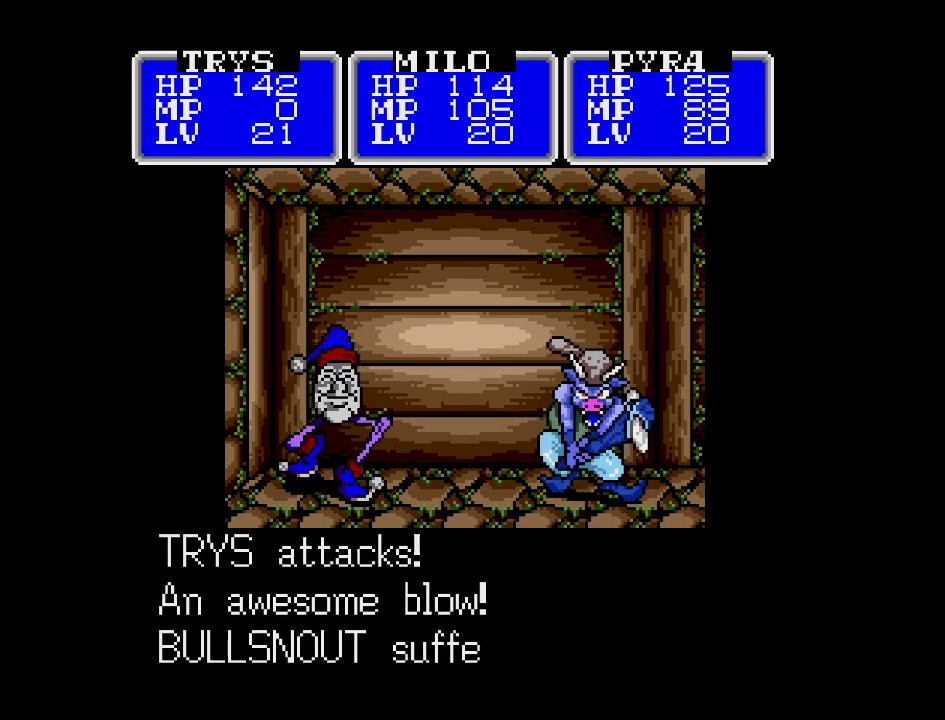
{"buttons": ["A"], "events": []}
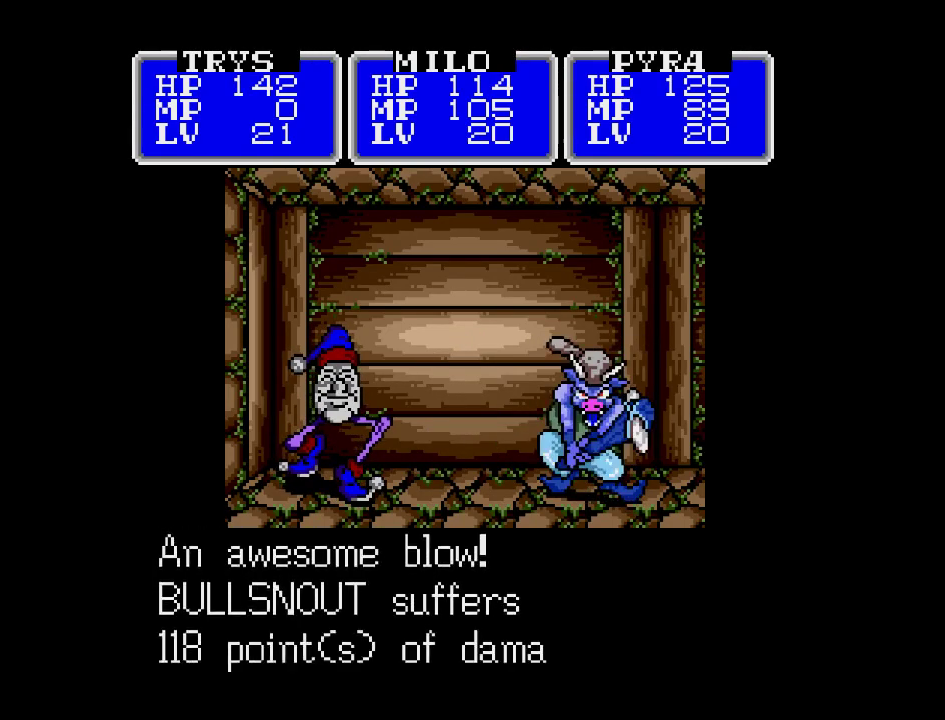
{"buttons": ["A"], "events": []}
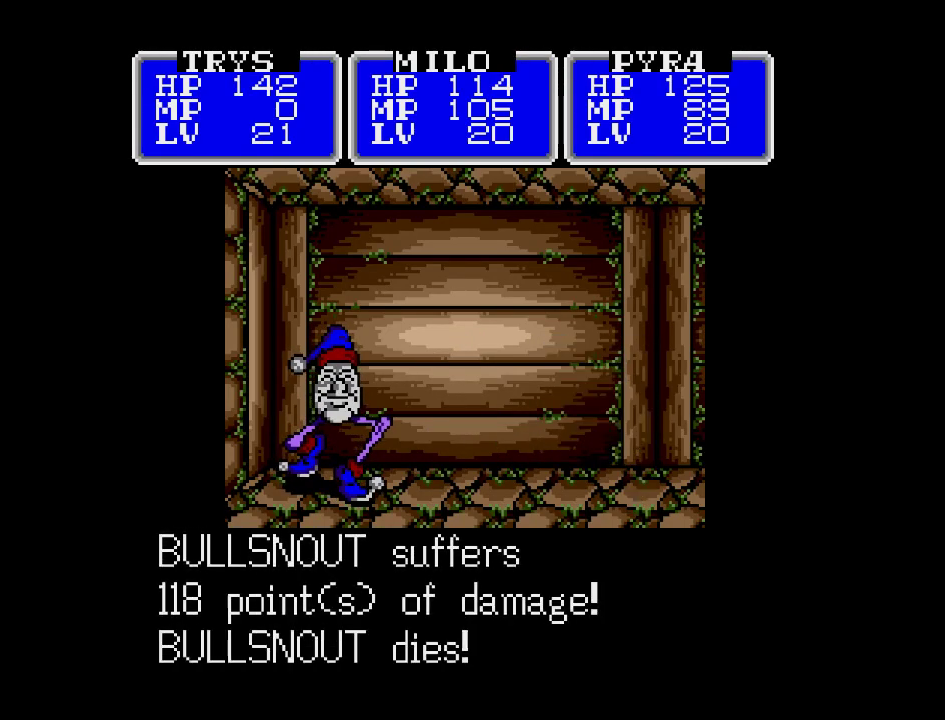
{"buttons": ["A"], "events": []}
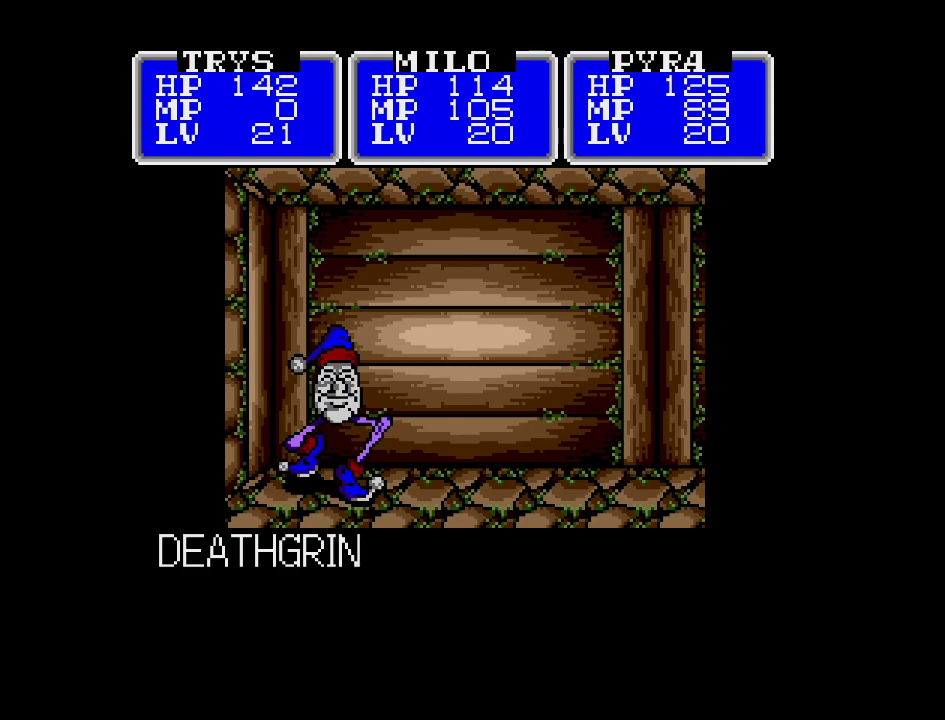
{"buttons": ["A"], "events": []}
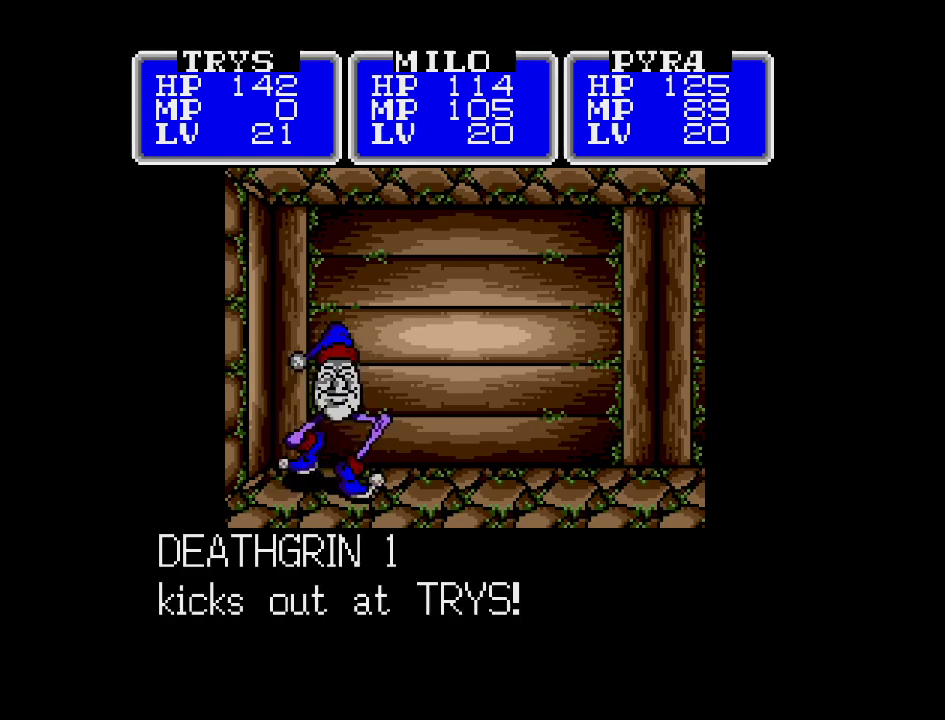
{"buttons": [], "events": [[383, "A", "up"]]}
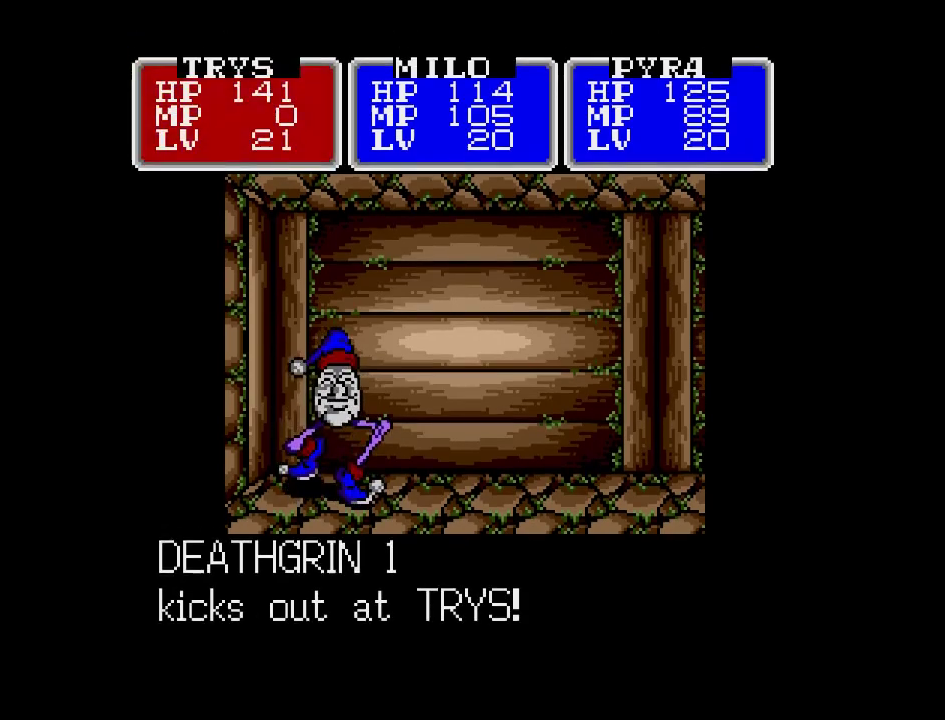
{"buttons": [], "events": []}
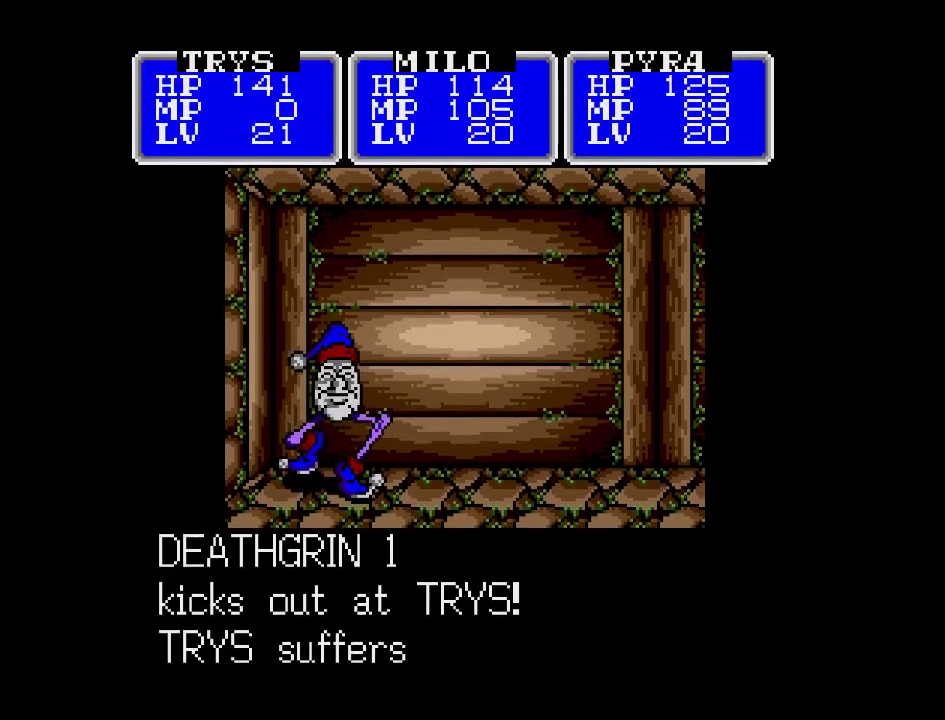
{"buttons": ["A"], "events": [[333, "A", "down"]]}
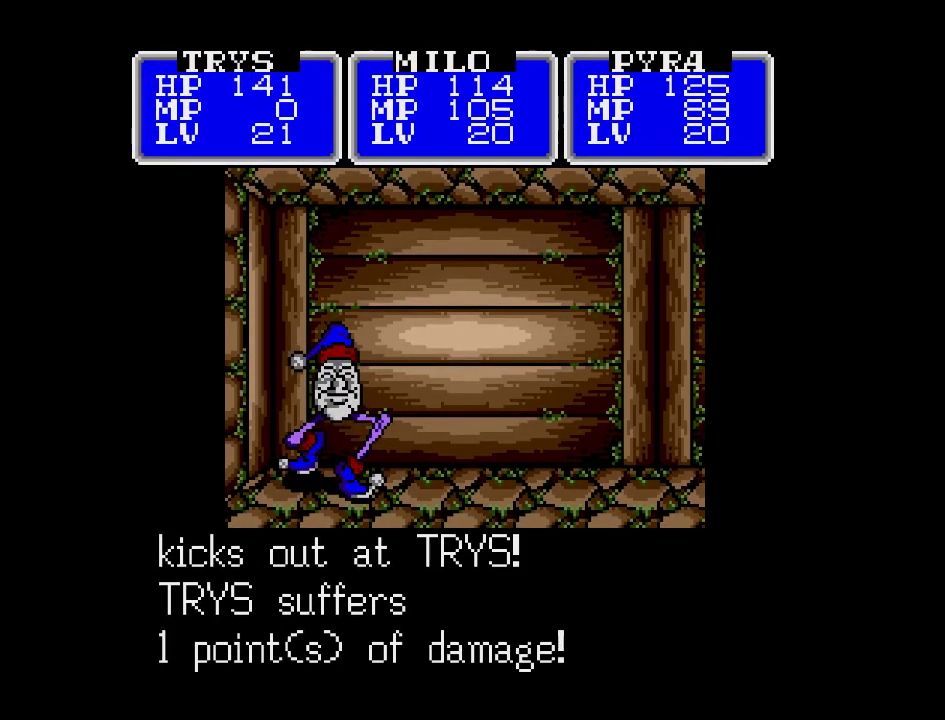
{"buttons": ["A"], "events": []}
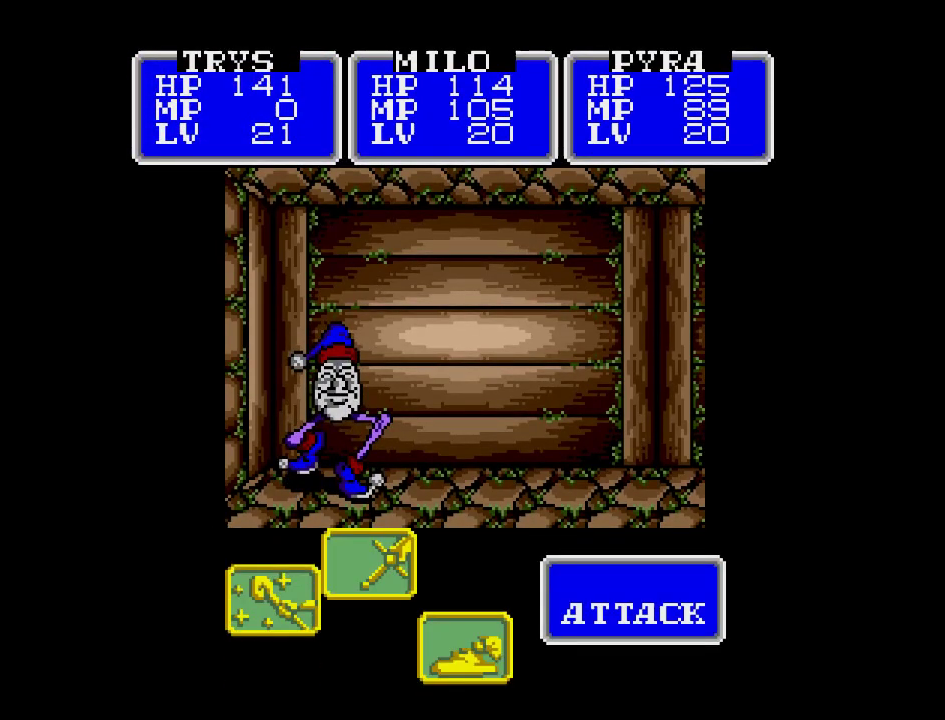
{"buttons": ["A"], "events": []}
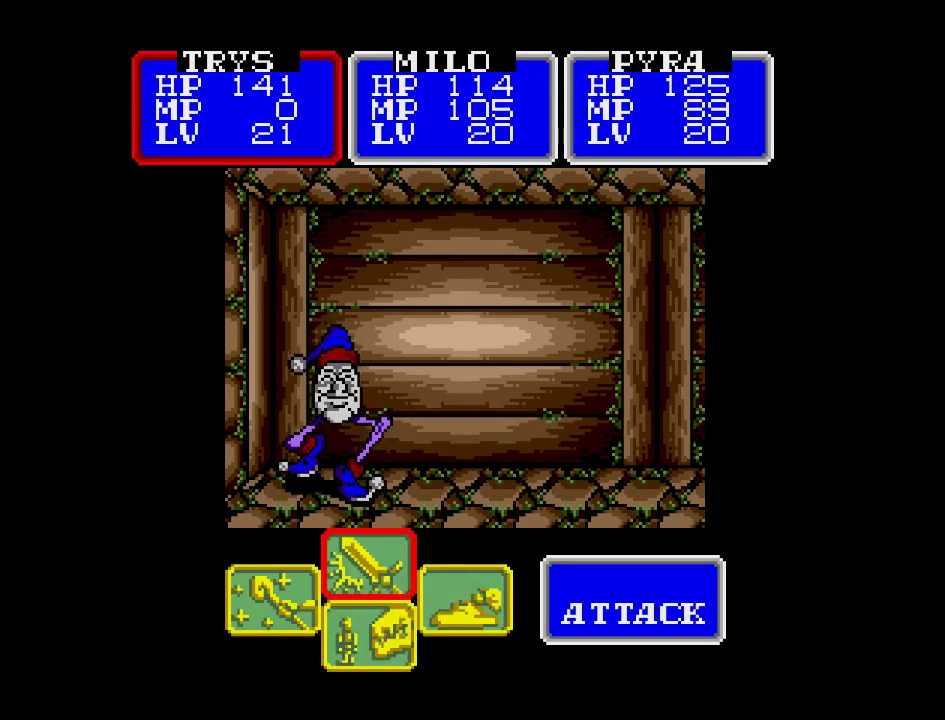
{"buttons": ["A"], "events": []}
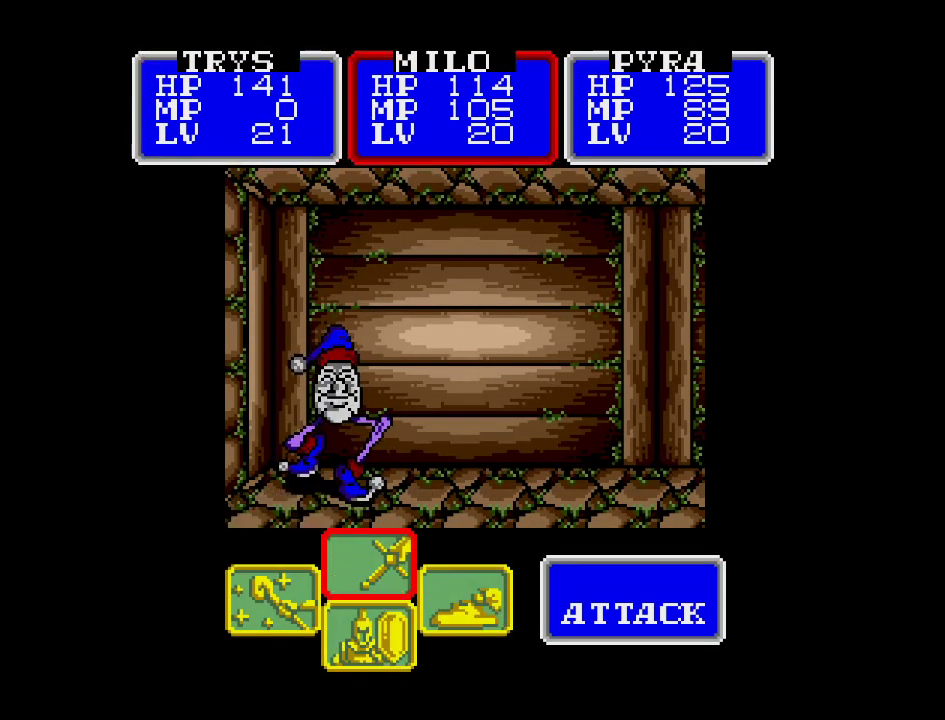
{"buttons": ["A"], "events": []}
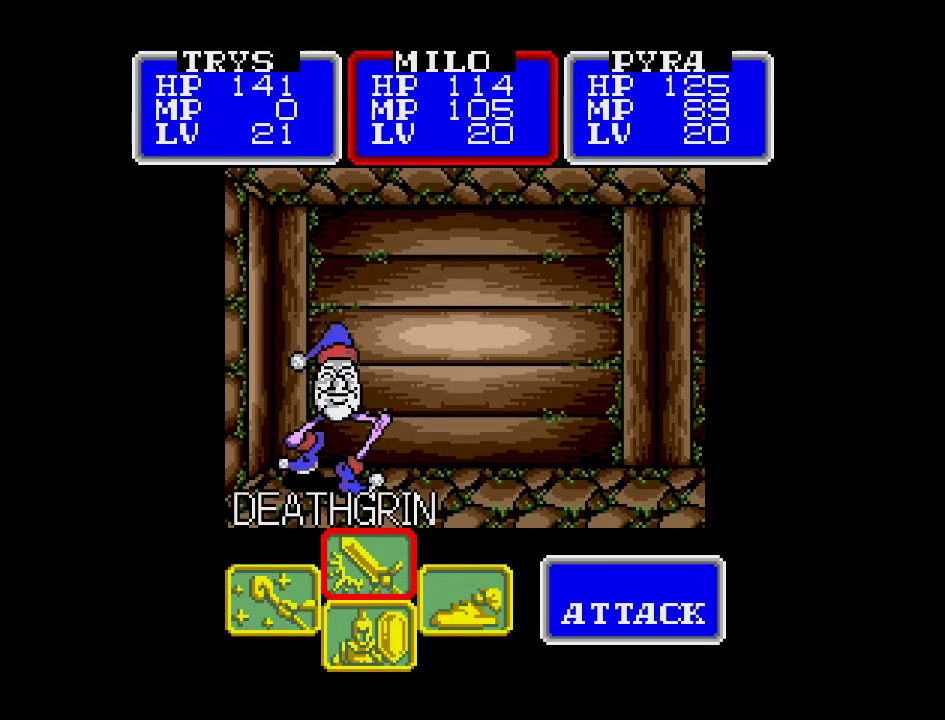
{"buttons": ["A"], "events": []}
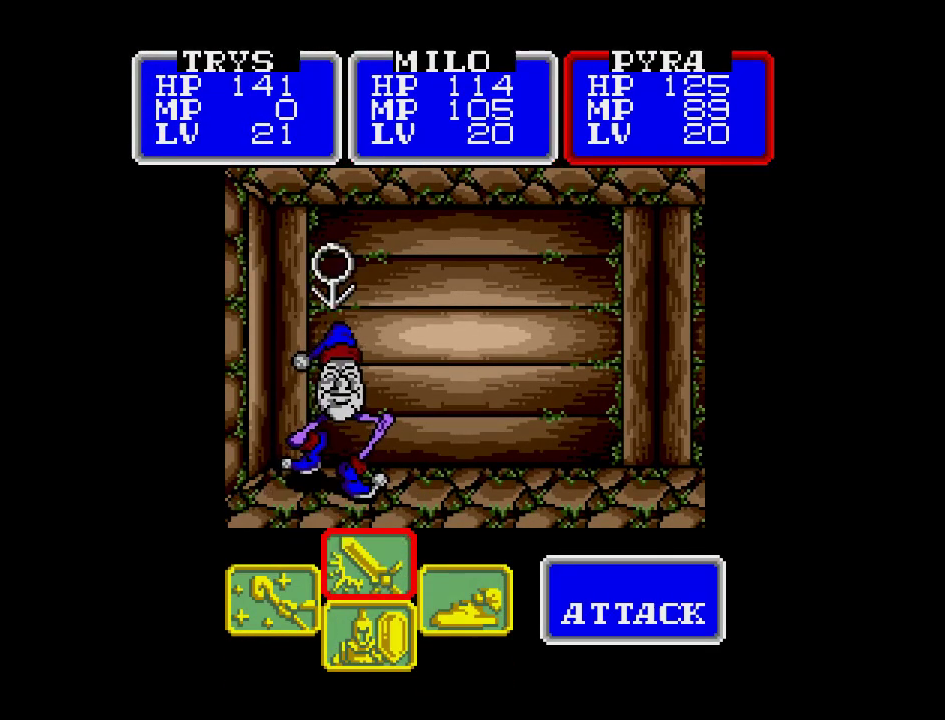
{"buttons": ["A"], "events": []}
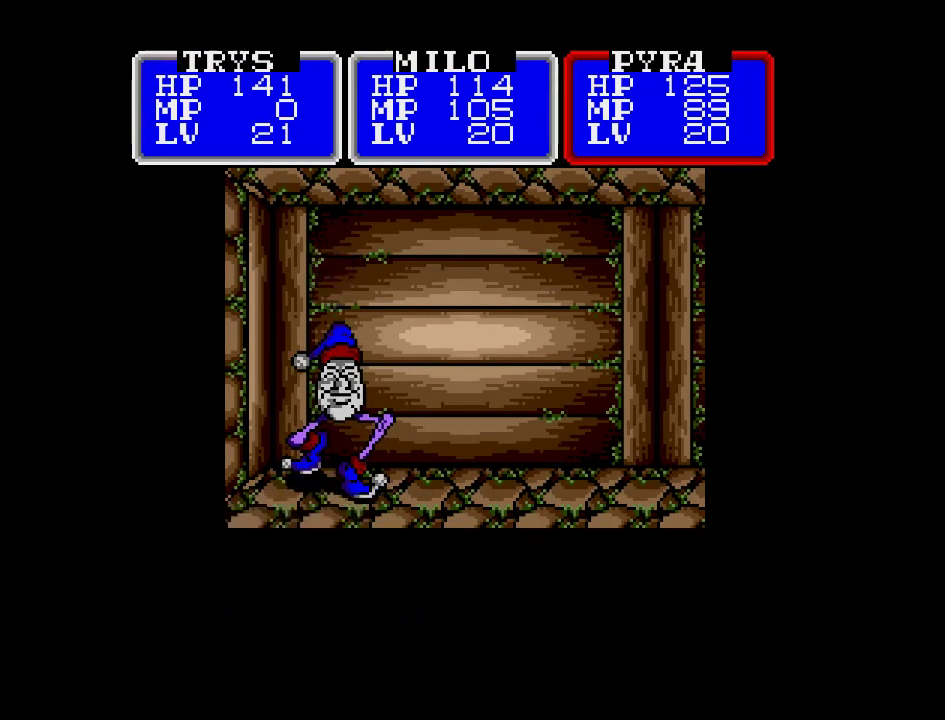
{"buttons": [], "events": [[17, "A", "up"]]}
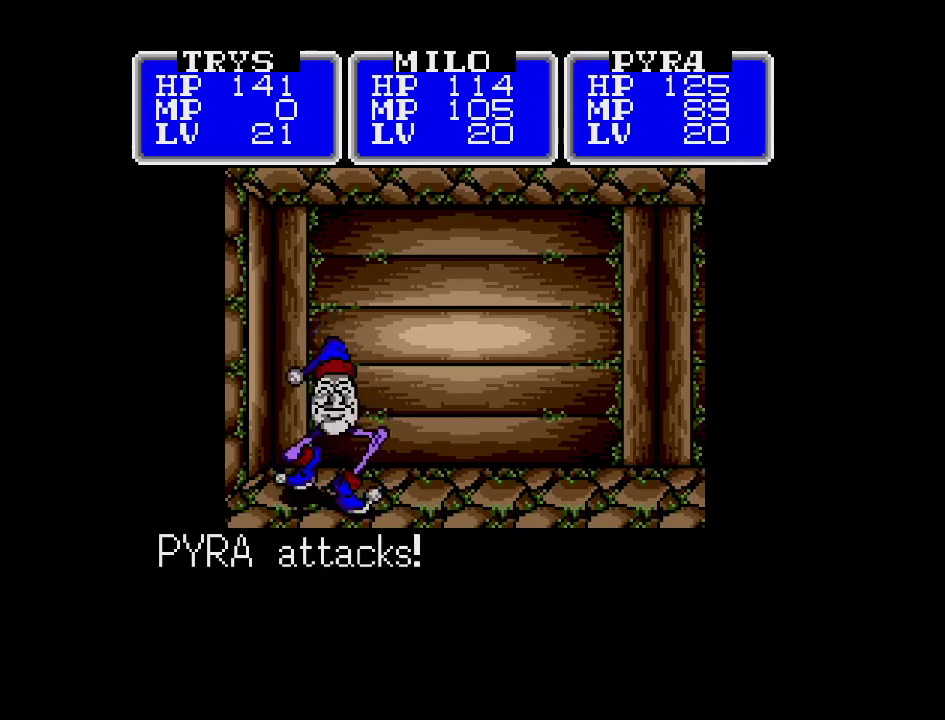
{"buttons": [], "events": []}